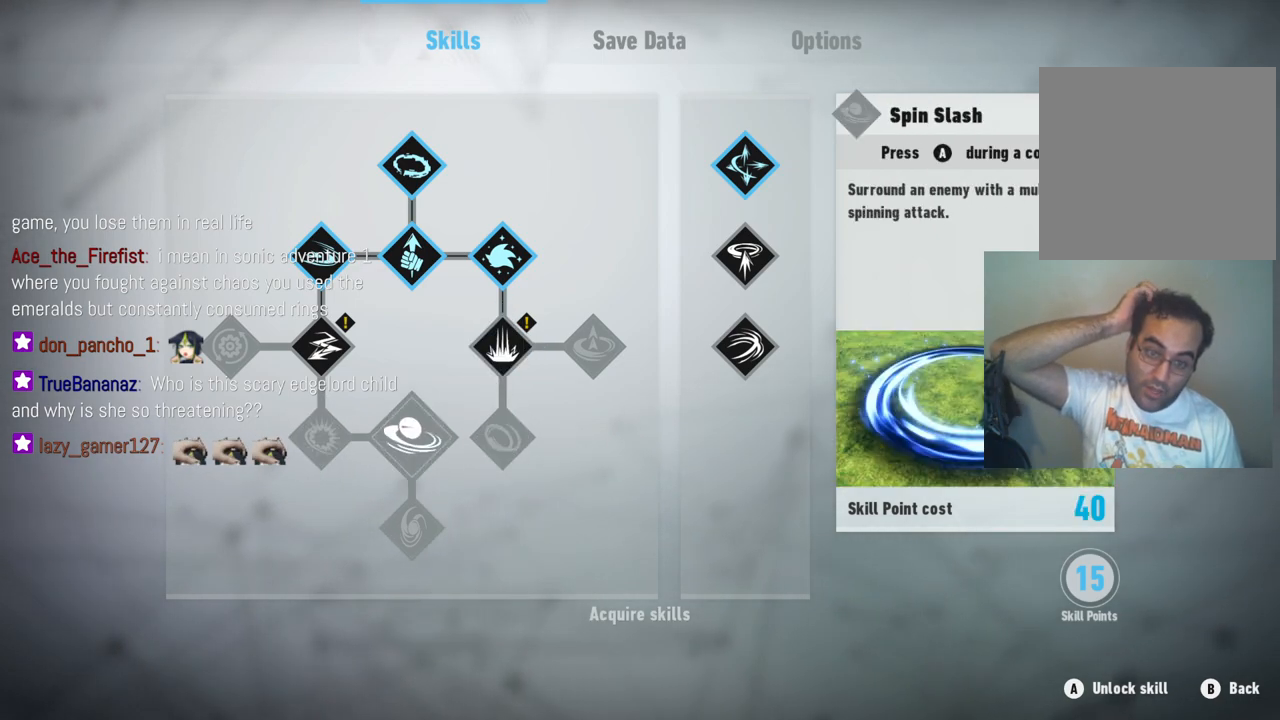
Gameplay with a controller (Xbox layout); each line is a JSON object with the inputs held at the frame after it (dt_ms = milliseconds from this image to that frame). "events" lists button and stick changes between this image and that frame as [ms after this image, input, new state], when the widget could be followed in between. Not read: A L3 R3.
{"dt_ms": 500, "buttons": [], "left_stick": "center", "right_stick": "center", "events": [[50, "left_stick", "down"], [167, "left_stick", "center"]]}
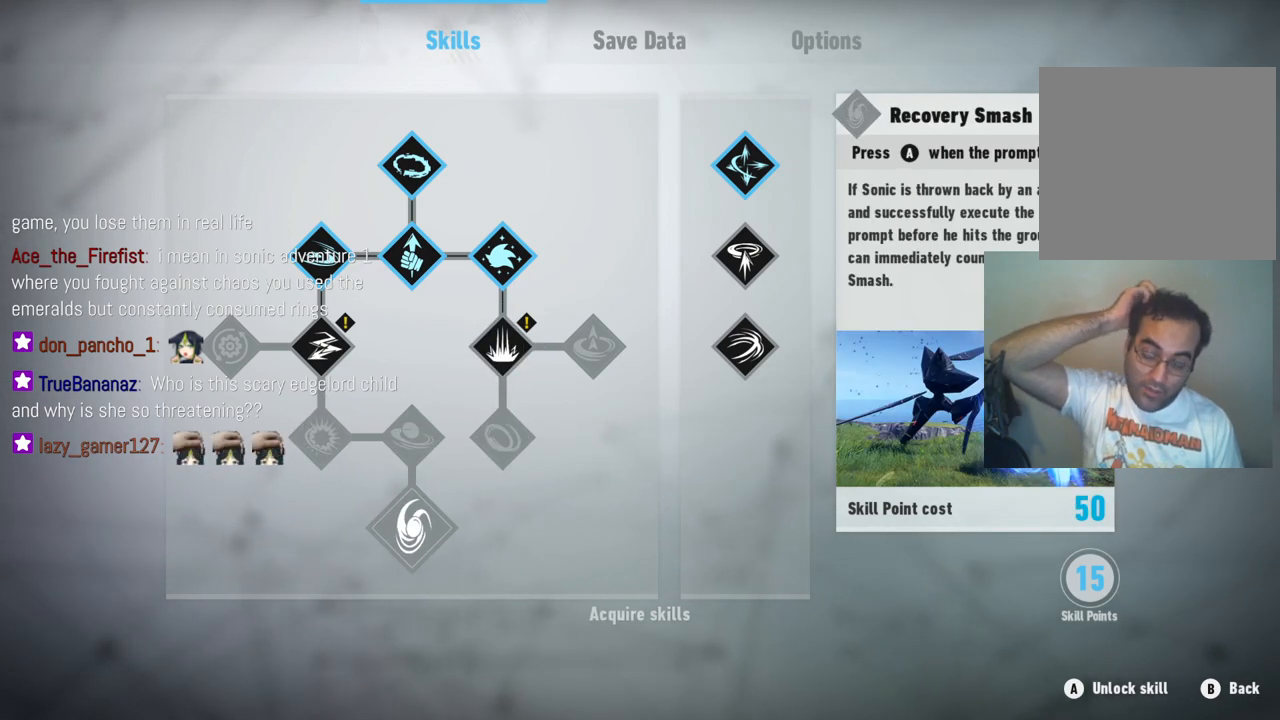
{"dt_ms": 500, "buttons": [], "left_stick": "center", "right_stick": "center", "events": []}
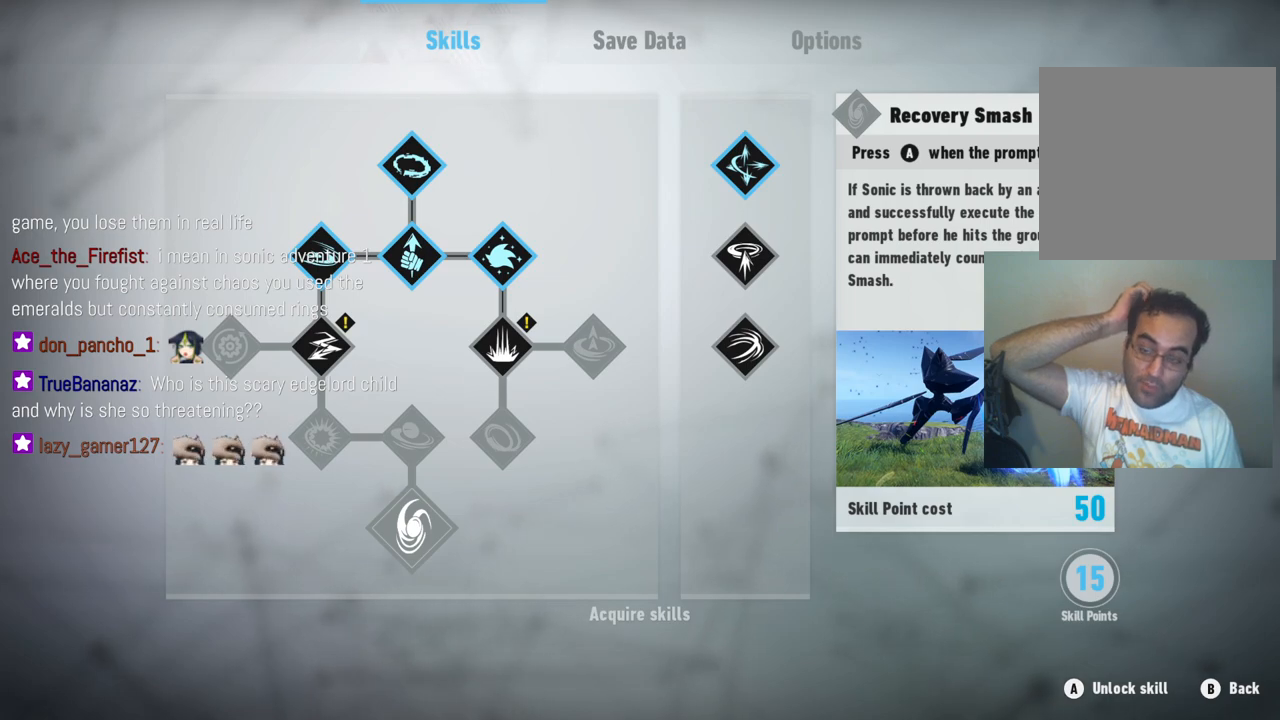
{"dt_ms": 500, "buttons": [], "left_stick": "center", "right_stick": "center", "events": []}
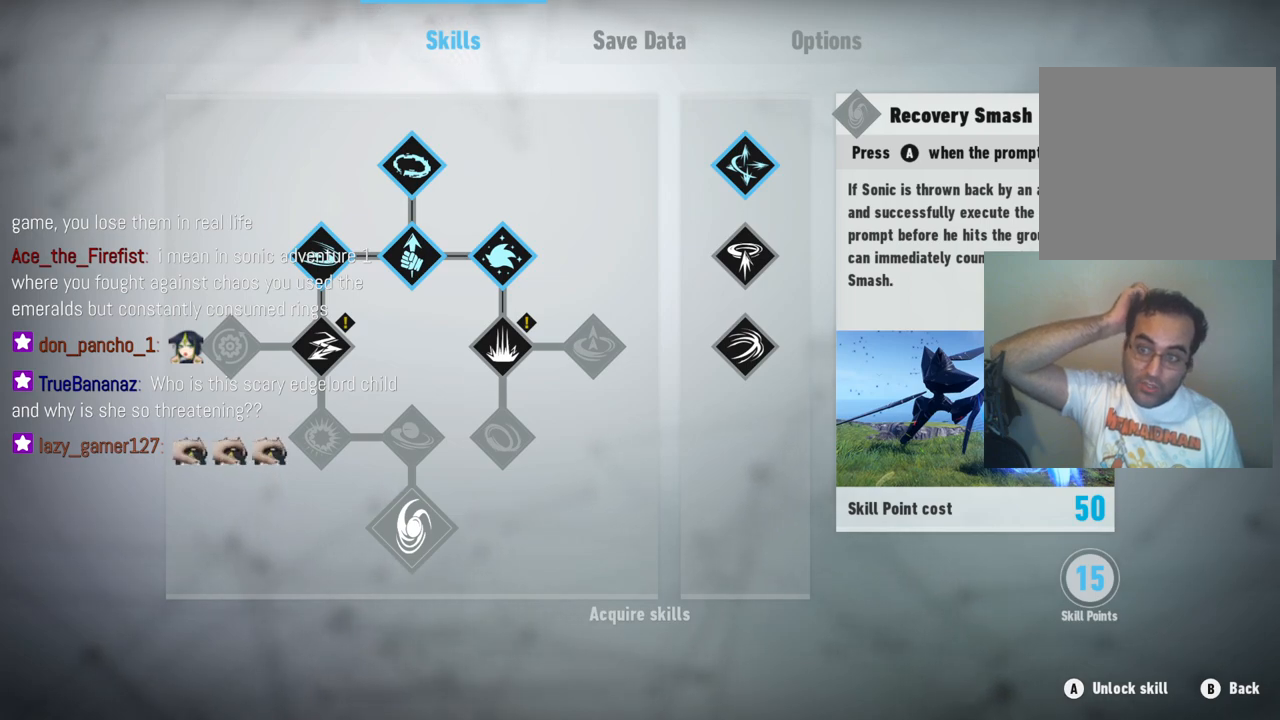
{"dt_ms": 500, "buttons": [], "left_stick": "center", "right_stick": "center", "events": []}
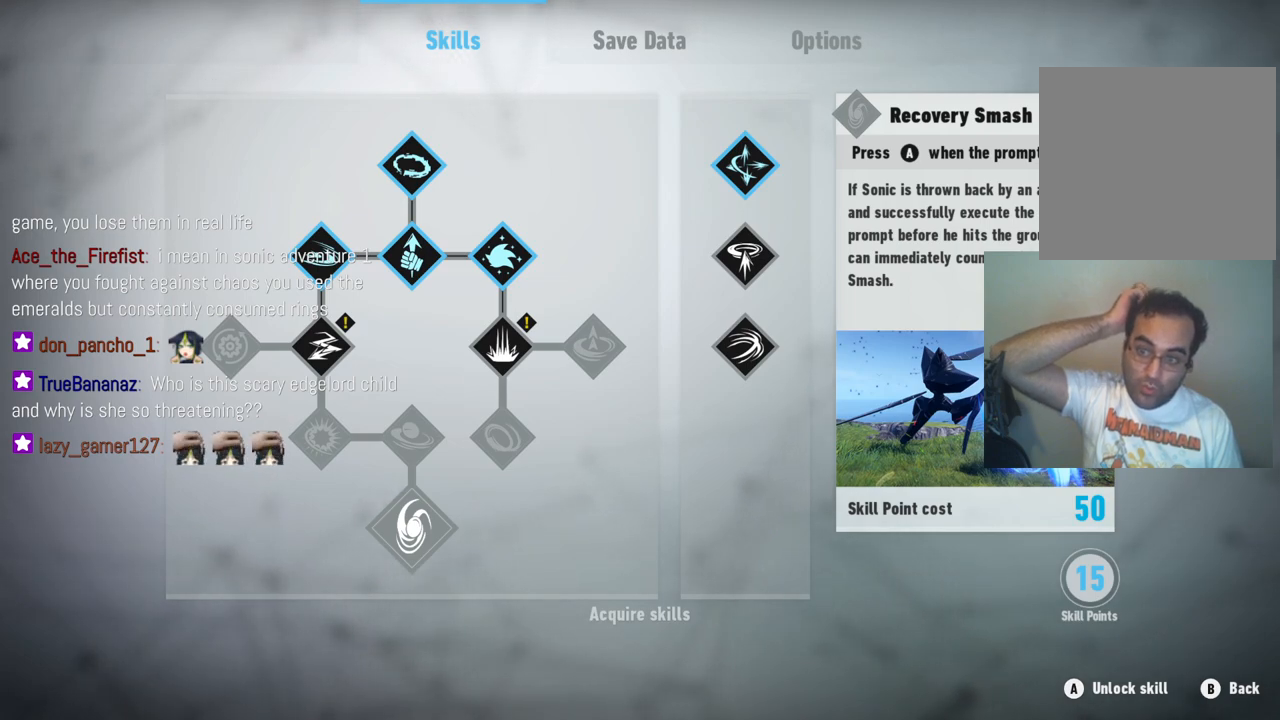
{"dt_ms": 500, "buttons": [], "left_stick": "center", "right_stick": "center", "events": []}
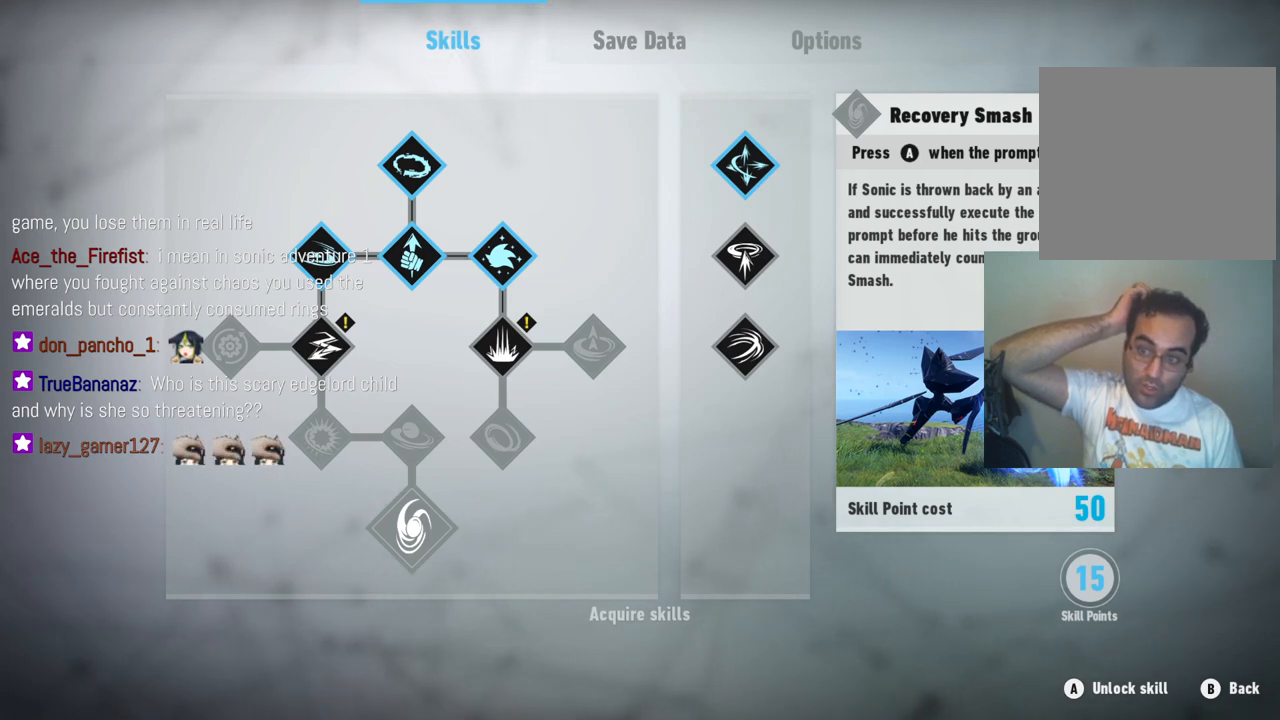
{"dt_ms": 500, "buttons": [], "left_stick": "center", "right_stick": "center", "events": []}
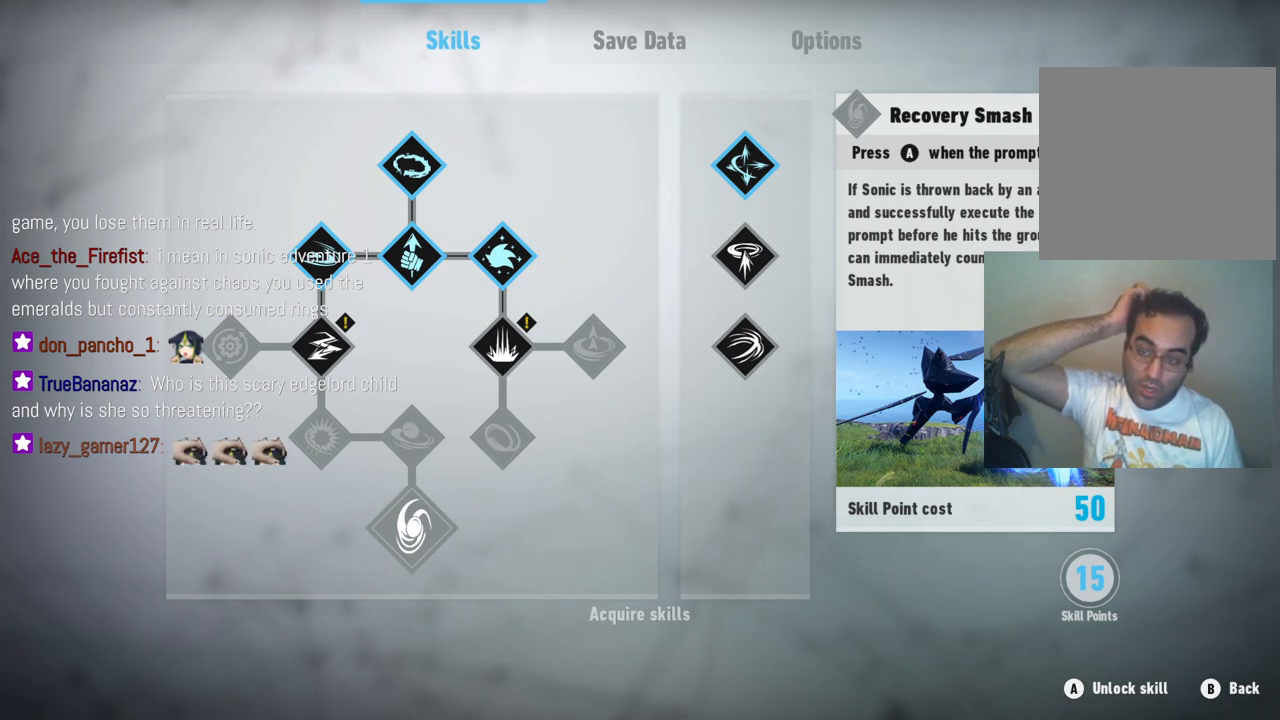
{"dt_ms": 500, "buttons": [], "left_stick": "center", "right_stick": "center", "events": []}
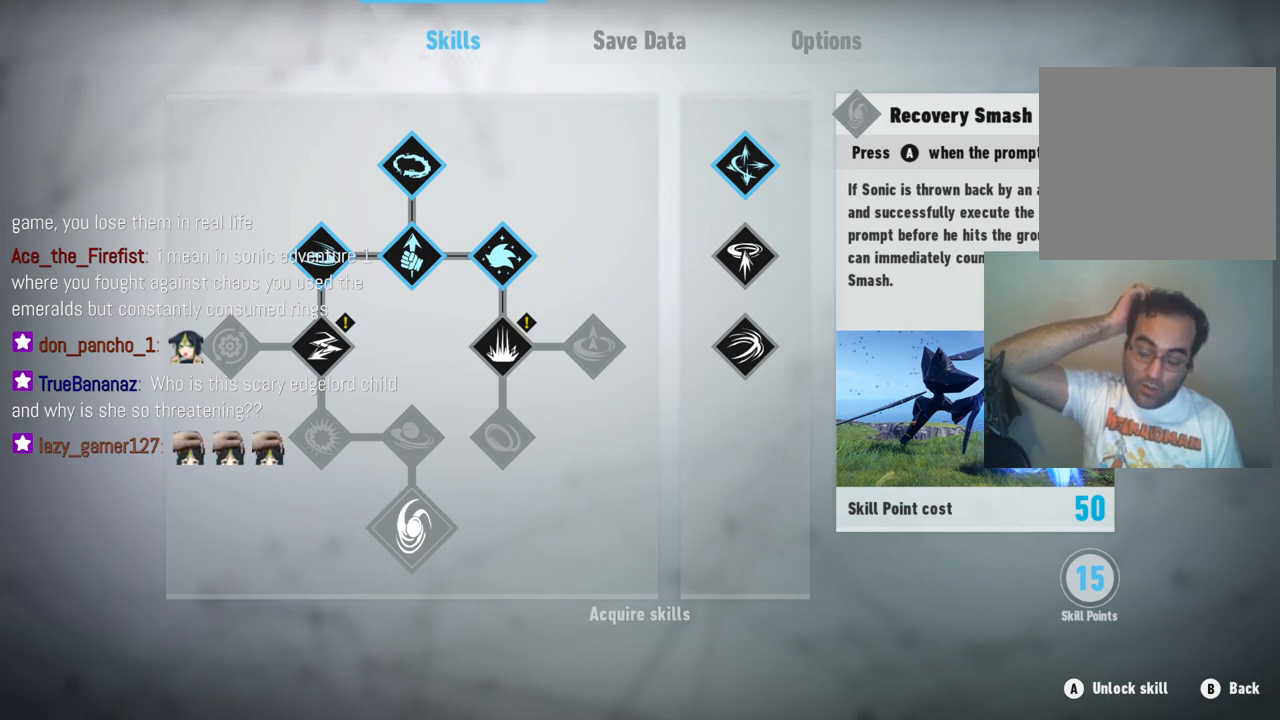
{"dt_ms": 500, "buttons": [], "left_stick": "center", "right_stick": "center", "events": []}
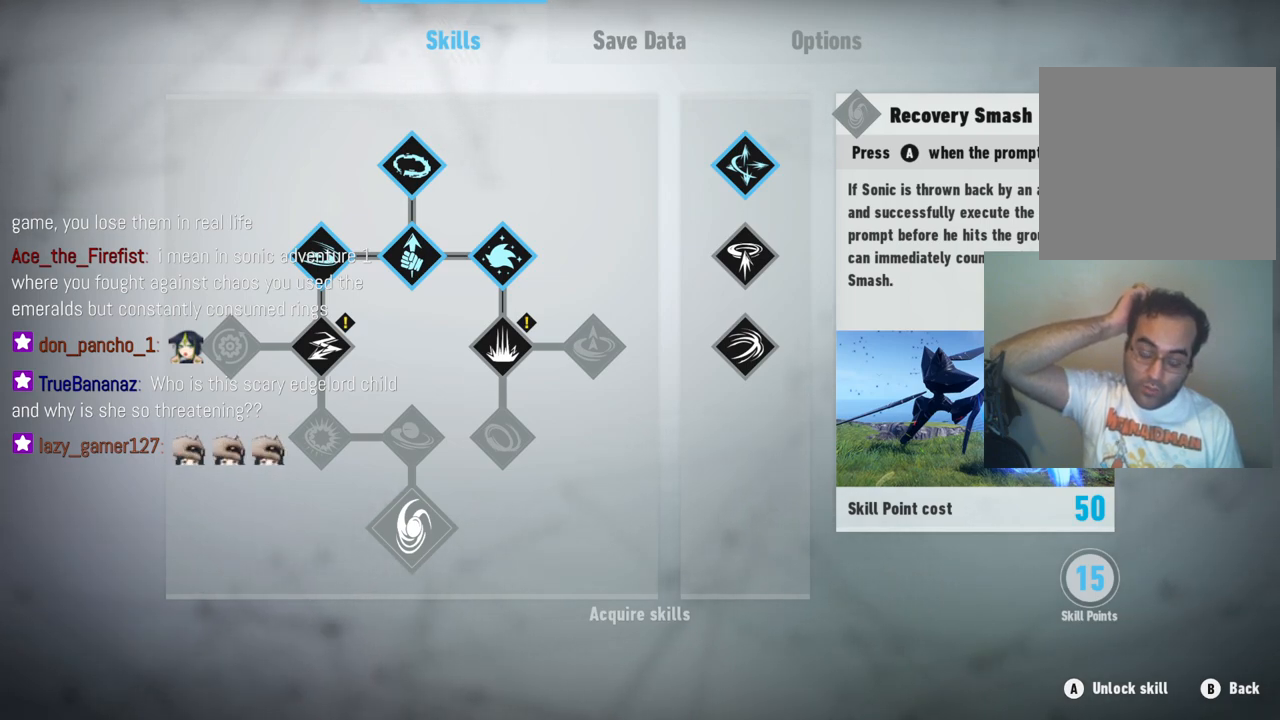
{"dt_ms": 500, "buttons": [], "left_stick": "center", "right_stick": "center", "events": []}
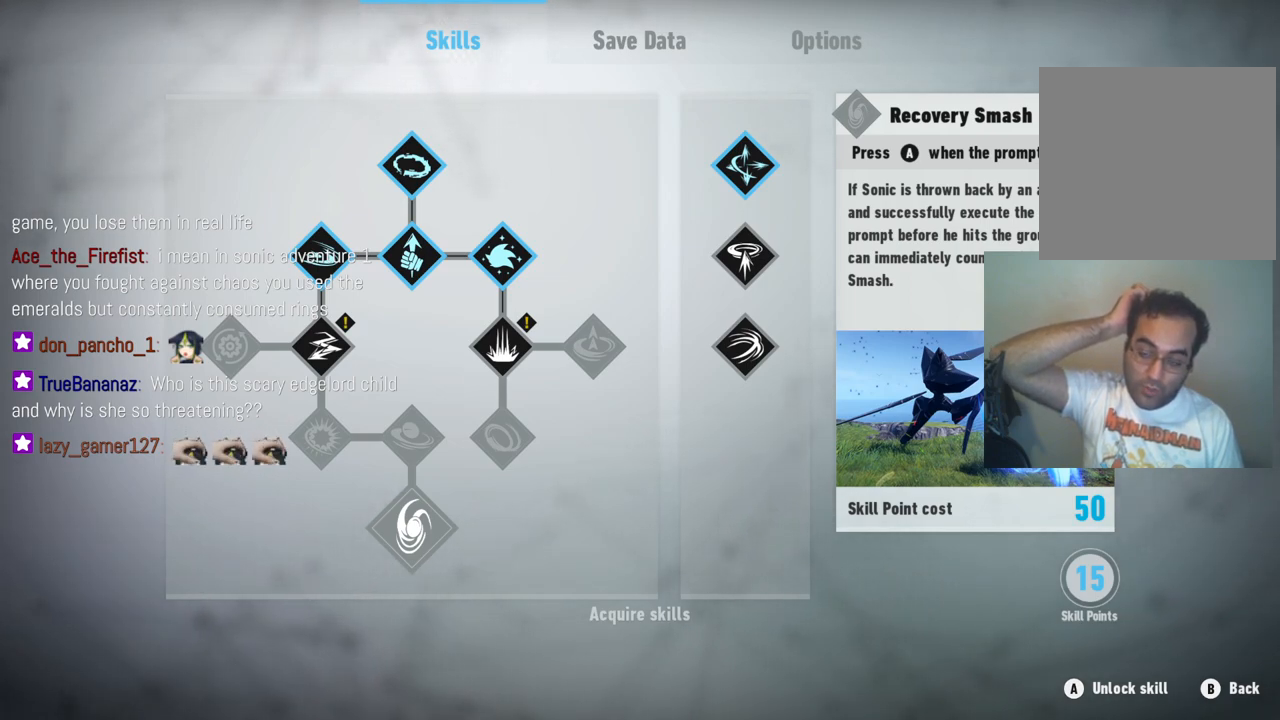
{"dt_ms": 500, "buttons": [], "left_stick": "center", "right_stick": "center", "events": []}
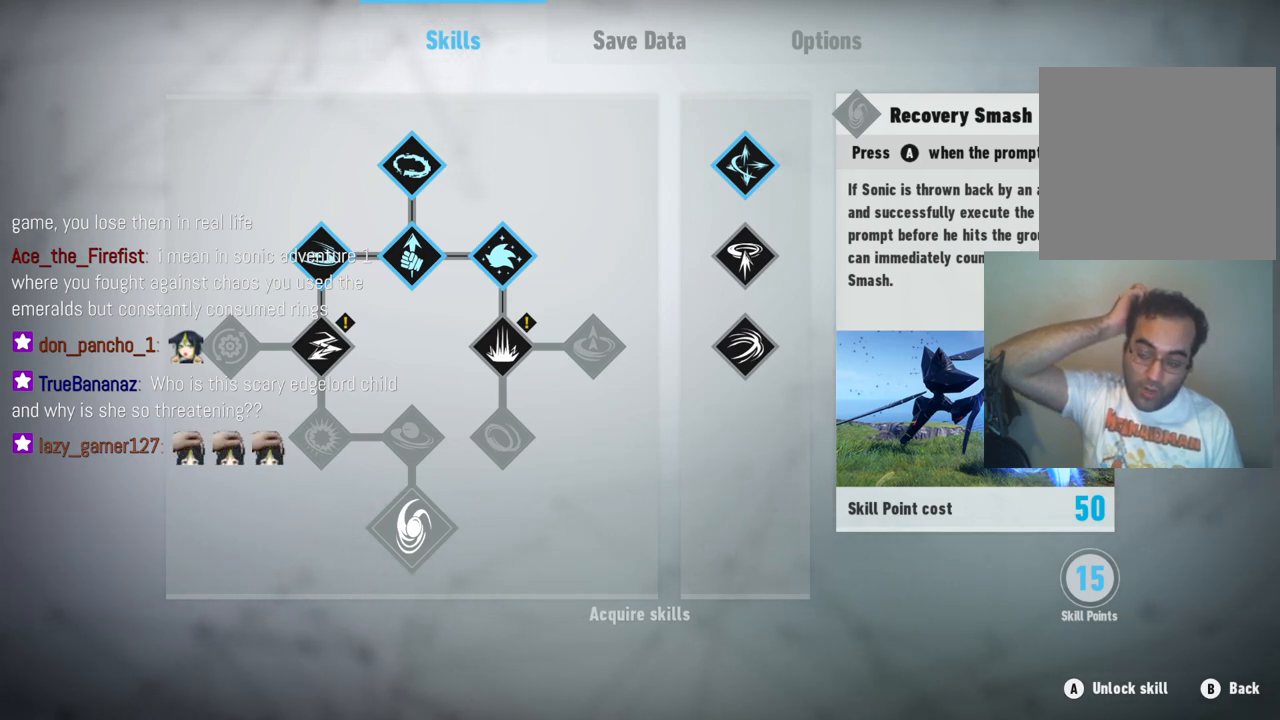
{"dt_ms": 500, "buttons": [], "left_stick": "center", "right_stick": "center", "events": [[283, "left_stick", "up"], [483, "left_stick", "center"]]}
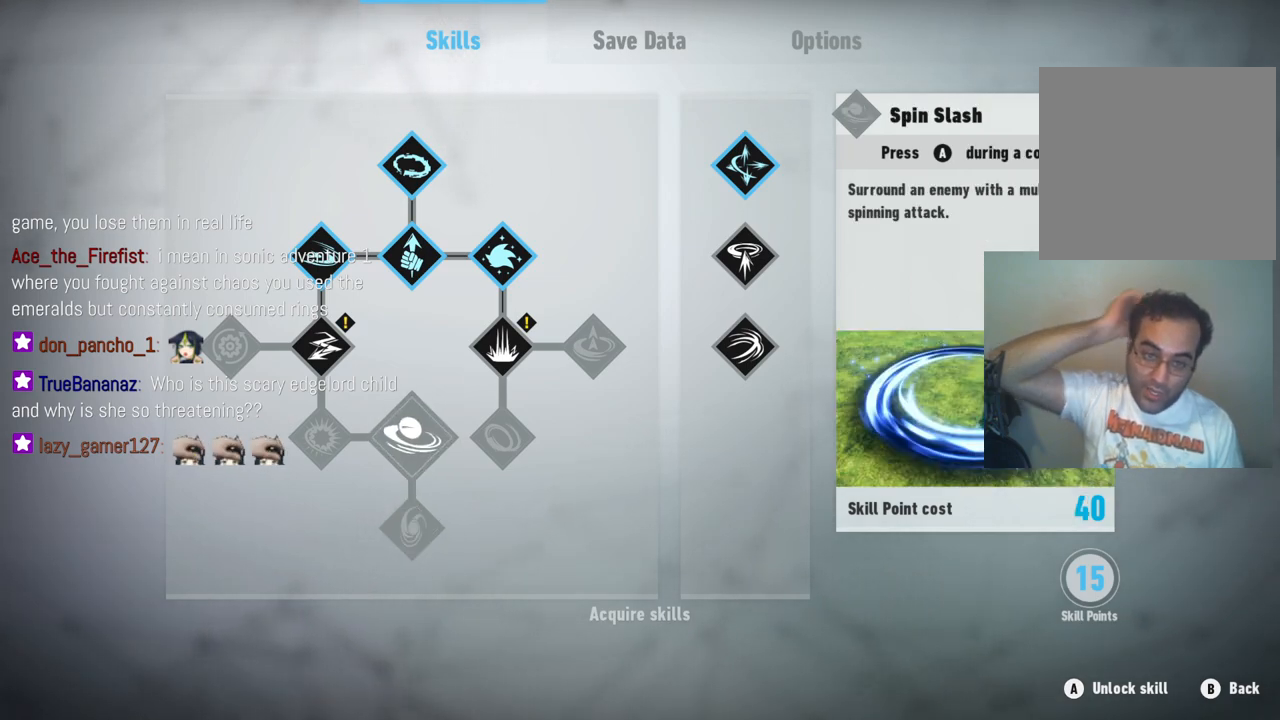
{"dt_ms": 1000, "buttons": [], "left_stick": "center", "right_stick": "center", "events": [[83, "left_stick", "left"], [250, "left_stick", "center"], [350, "left_stick", "up"], [517, "left_stick", "center"]]}
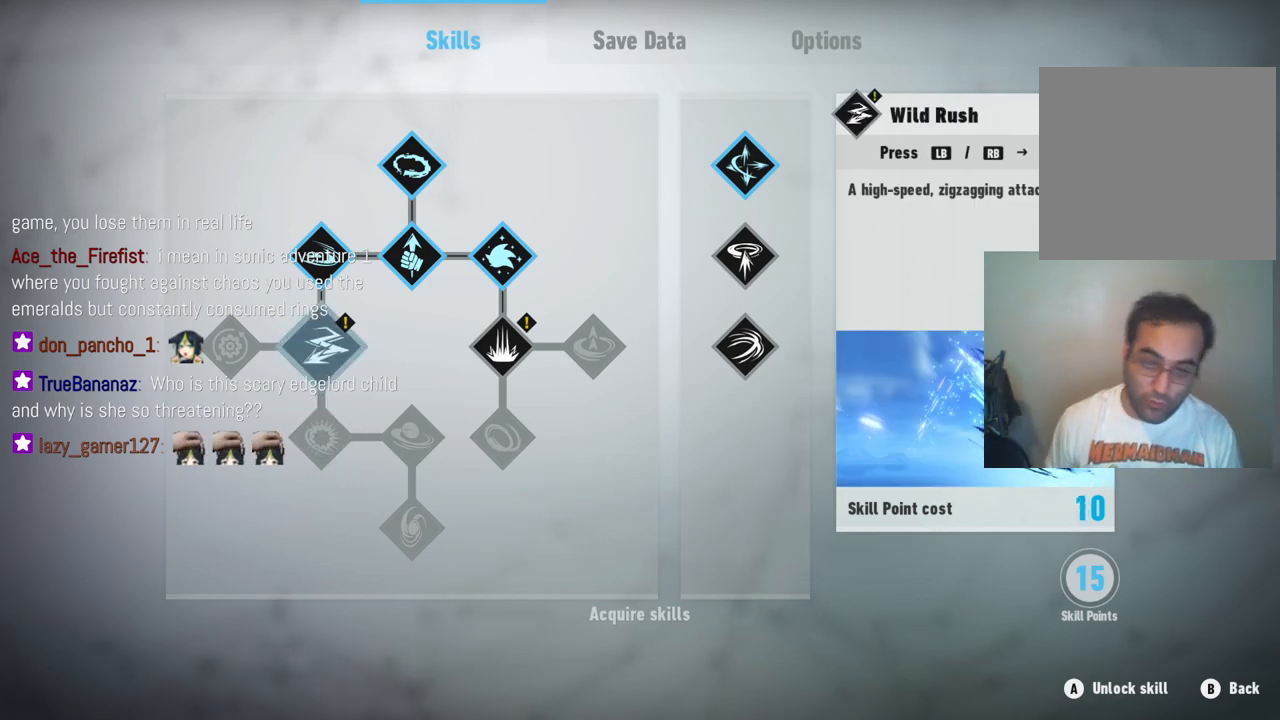
{"dt_ms": 500, "buttons": [], "left_stick": "center", "right_stick": "center", "events": []}
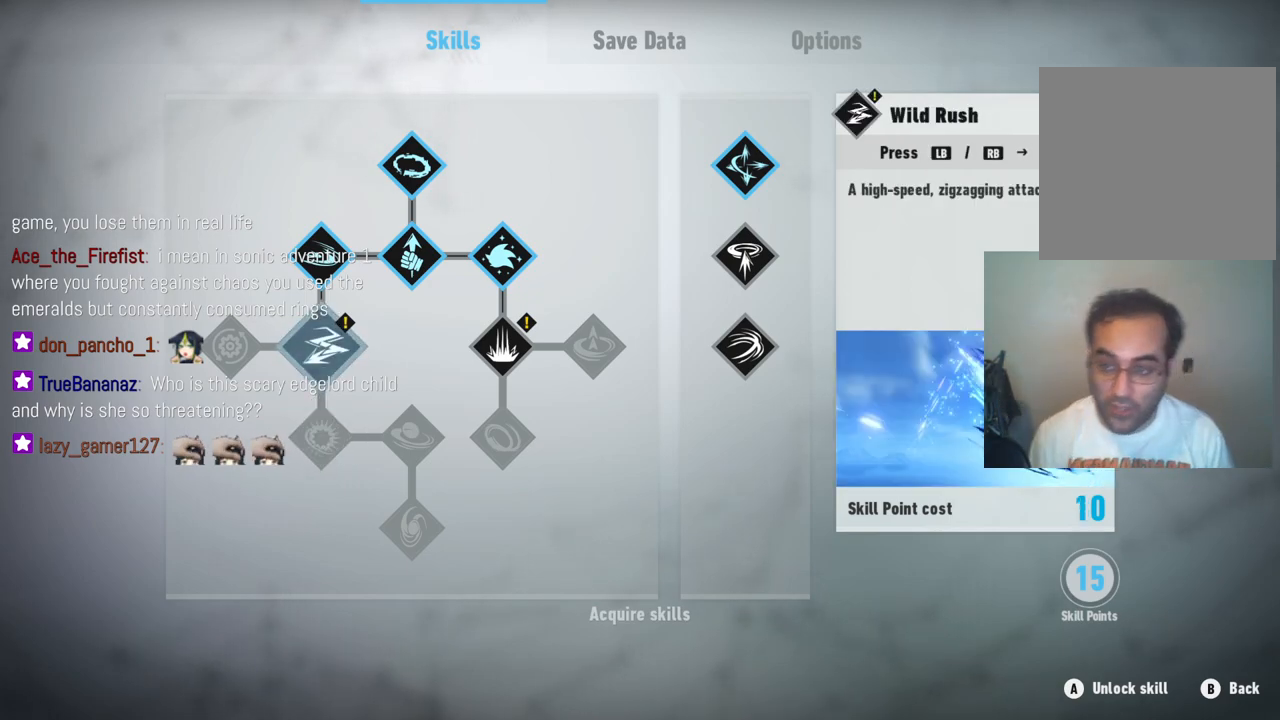
{"dt_ms": 500, "buttons": [], "left_stick": "center", "right_stick": "center", "events": []}
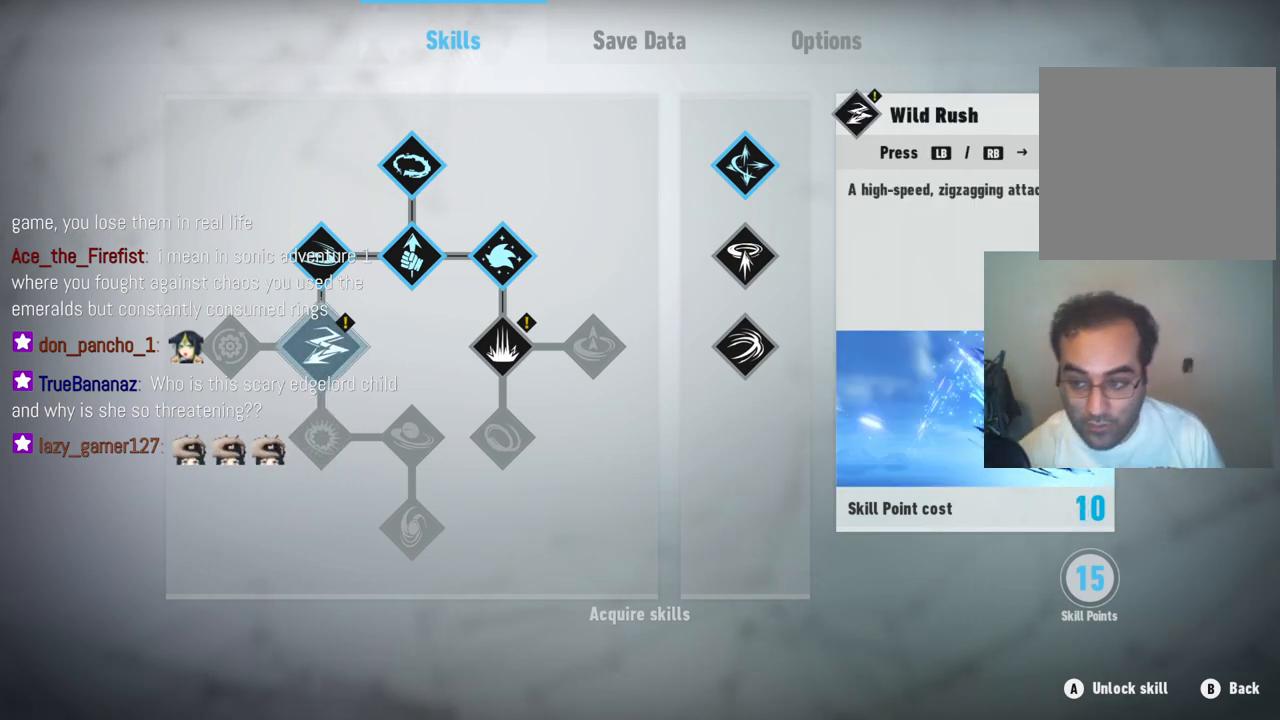
{"dt_ms": 500, "buttons": [], "left_stick": "center", "right_stick": "center", "events": []}
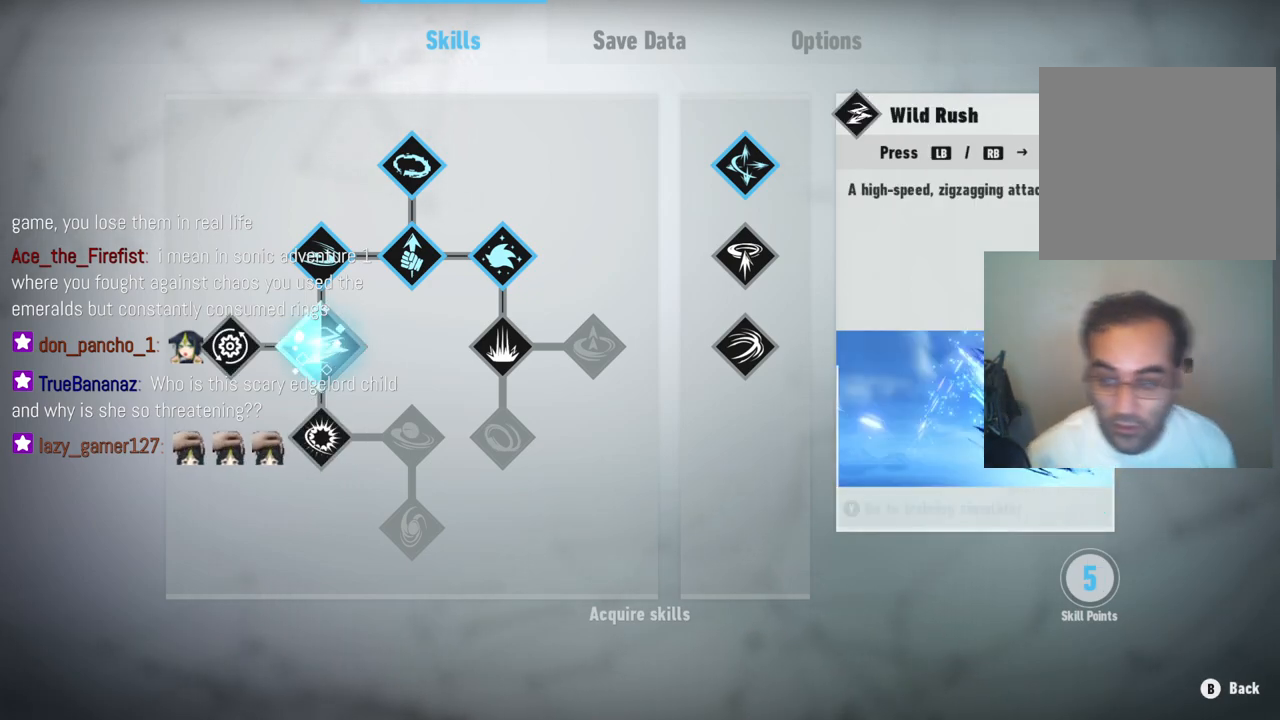
{"dt_ms": 500, "buttons": [], "left_stick": "center", "right_stick": "center", "events": [[283, "left_stick", "down"], [483, "left_stick", "center"]]}
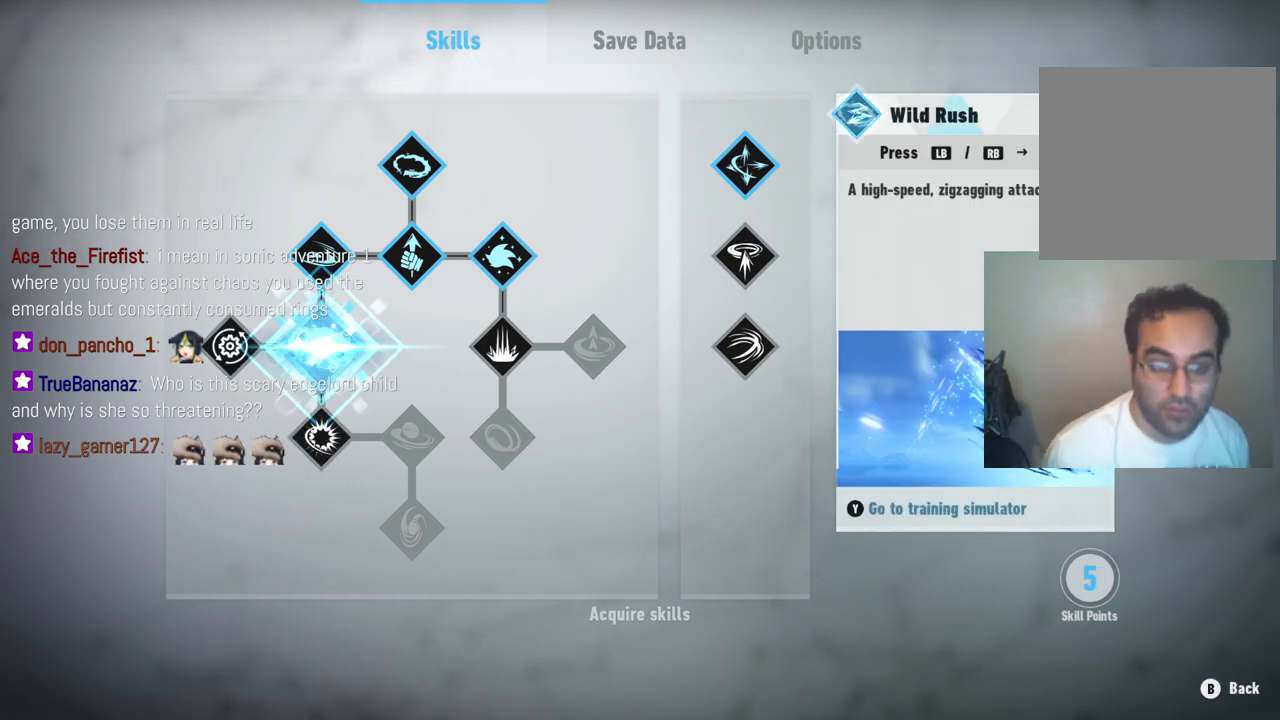
{"dt_ms": 500, "buttons": [], "left_stick": "center", "right_stick": "center", "events": []}
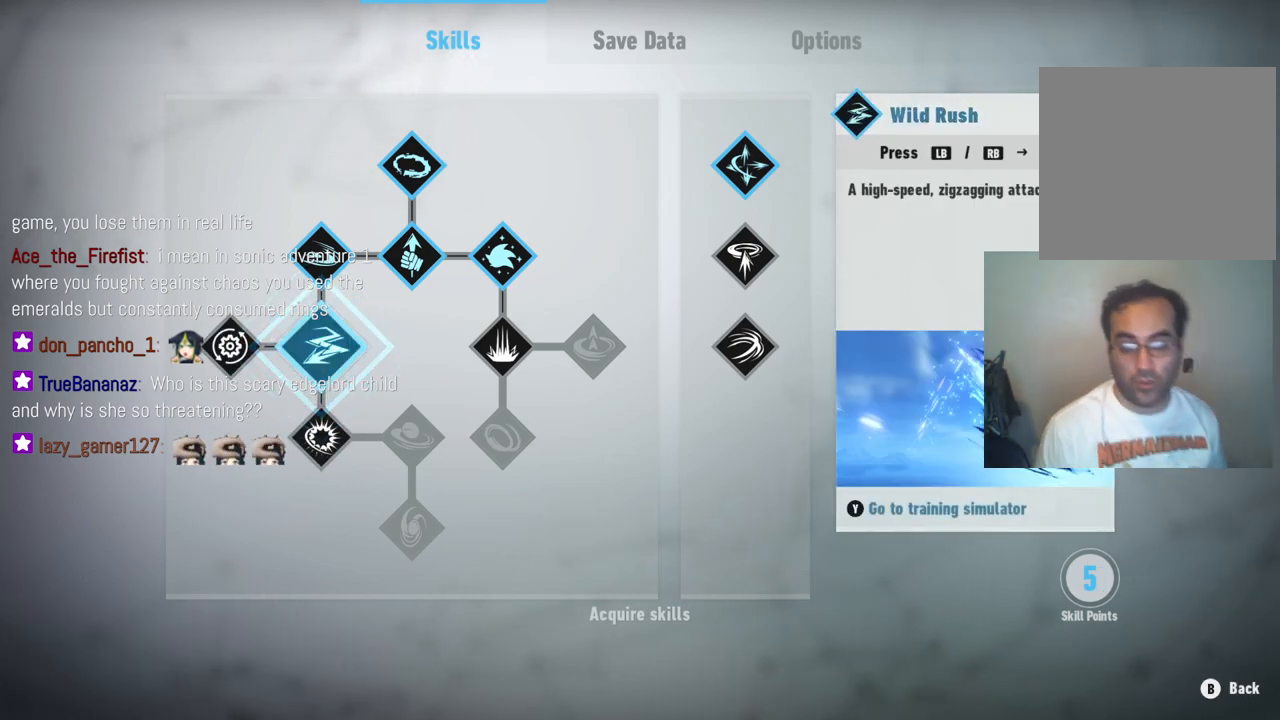
{"dt_ms": 500, "buttons": [], "left_stick": "center", "right_stick": "center", "events": [[300, "left_stick", "down"], [467, "left_stick", "center"]]}
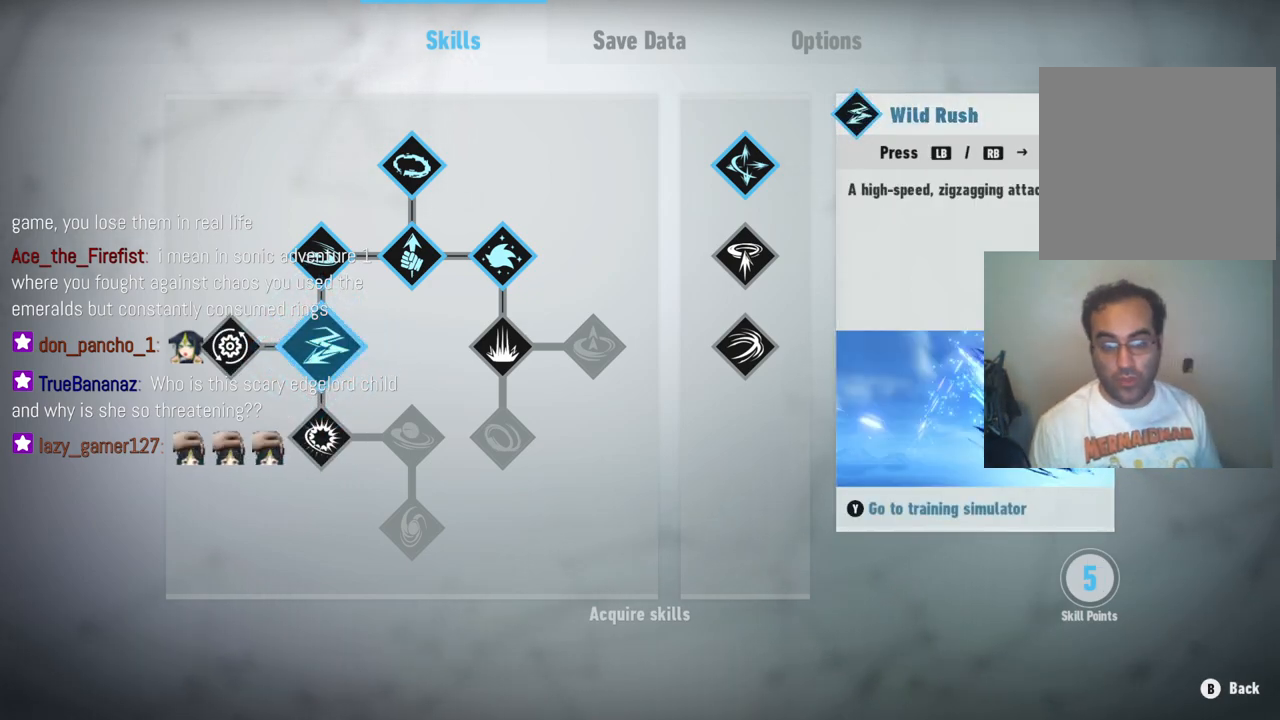
{"dt_ms": 500, "buttons": [], "left_stick": "center", "right_stick": "center", "events": [[217, "left_stick", "down"], [383, "left_stick", "center"]]}
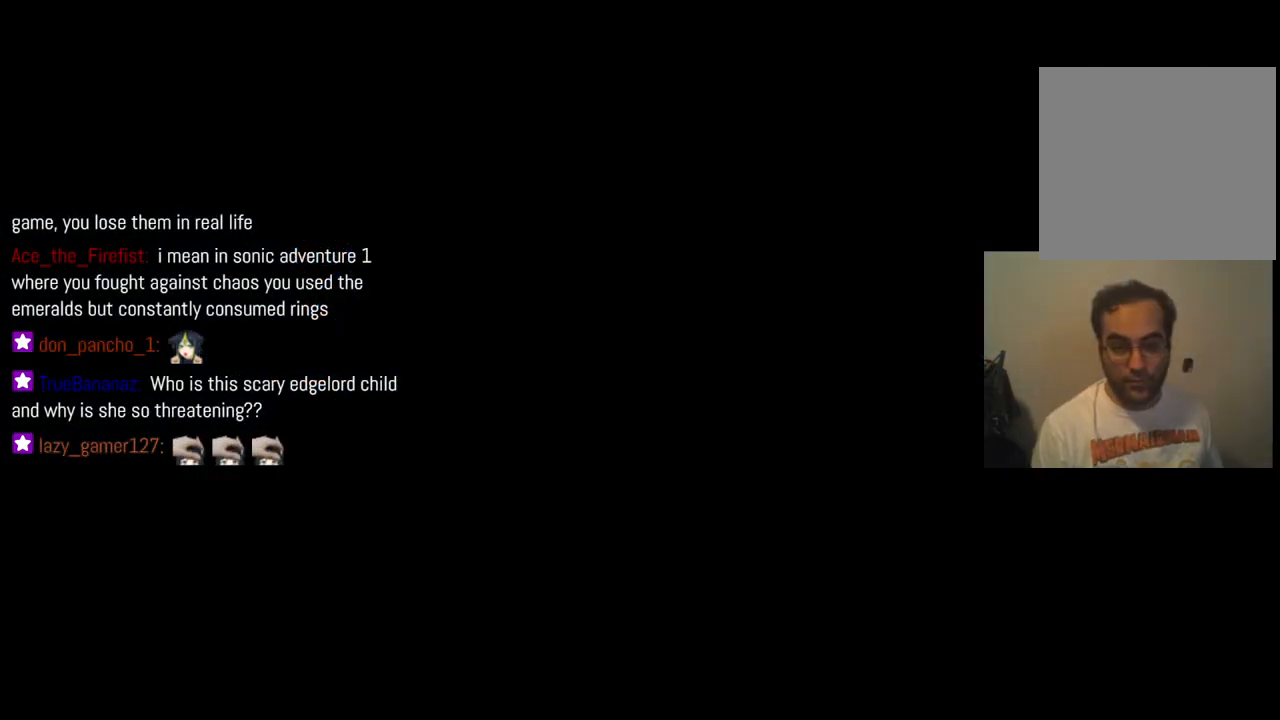
{"dt_ms": 500, "buttons": [], "left_stick": "center", "right_stick": "center", "events": []}
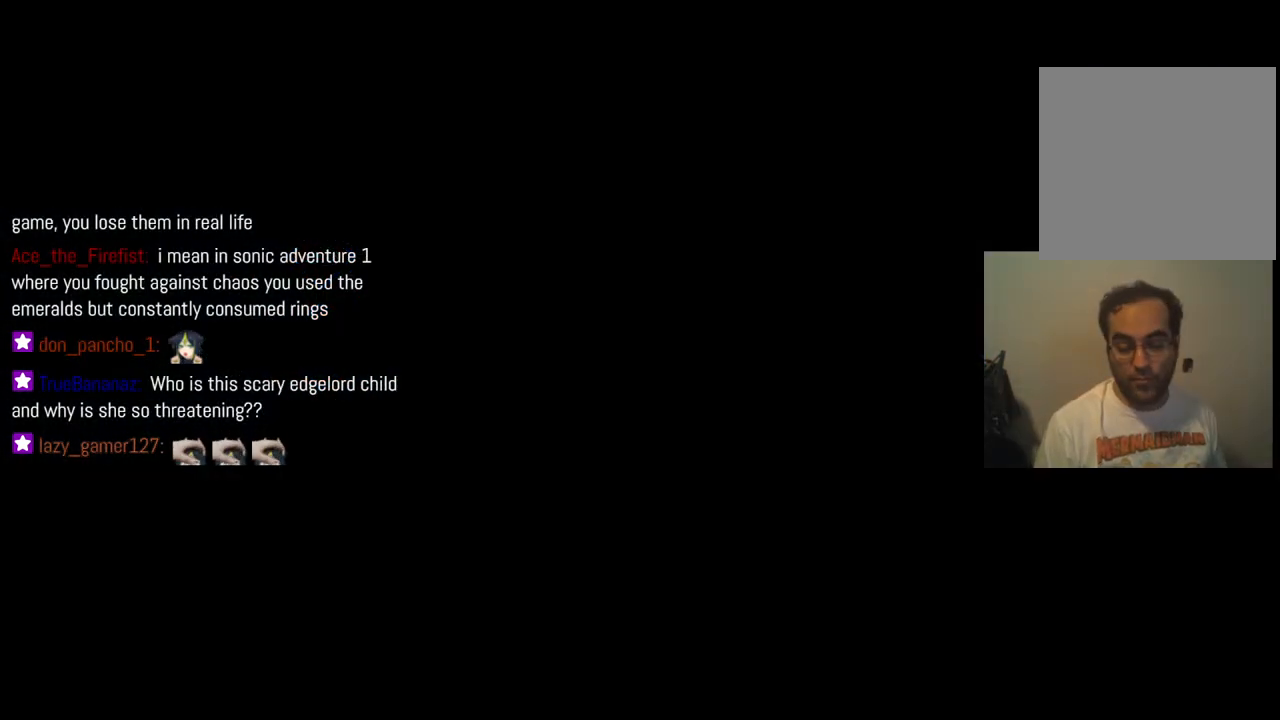
{"dt_ms": 500, "buttons": [], "left_stick": "center", "right_stick": "center", "events": []}
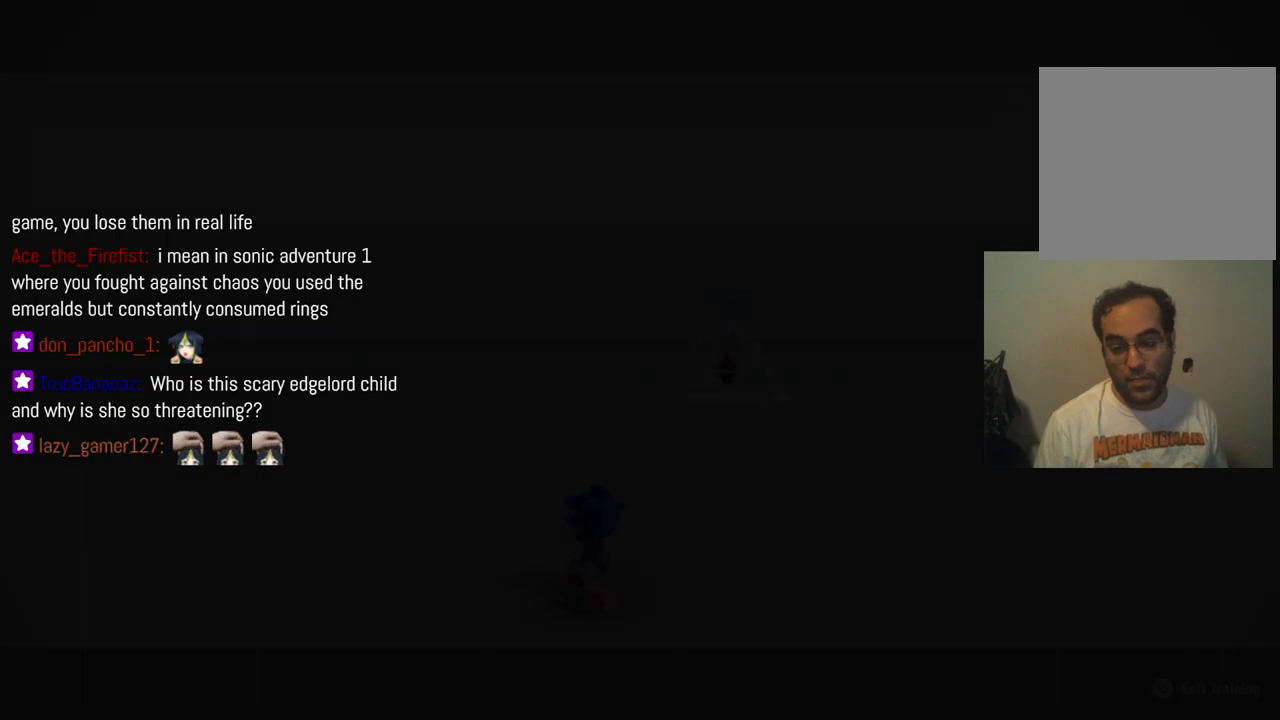
{"dt_ms": 500, "buttons": [], "left_stick": "center", "right_stick": "center", "events": []}
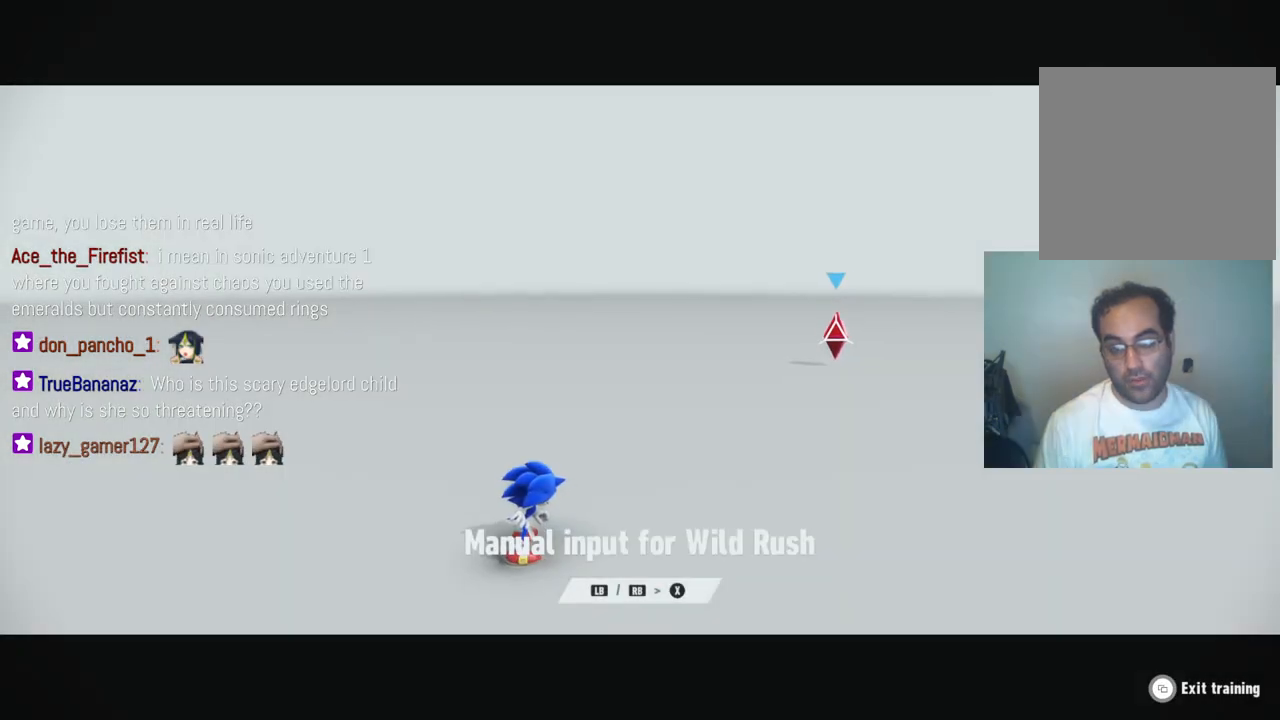
{"dt_ms": 500, "buttons": [], "left_stick": "center", "right_stick": "center", "events": []}
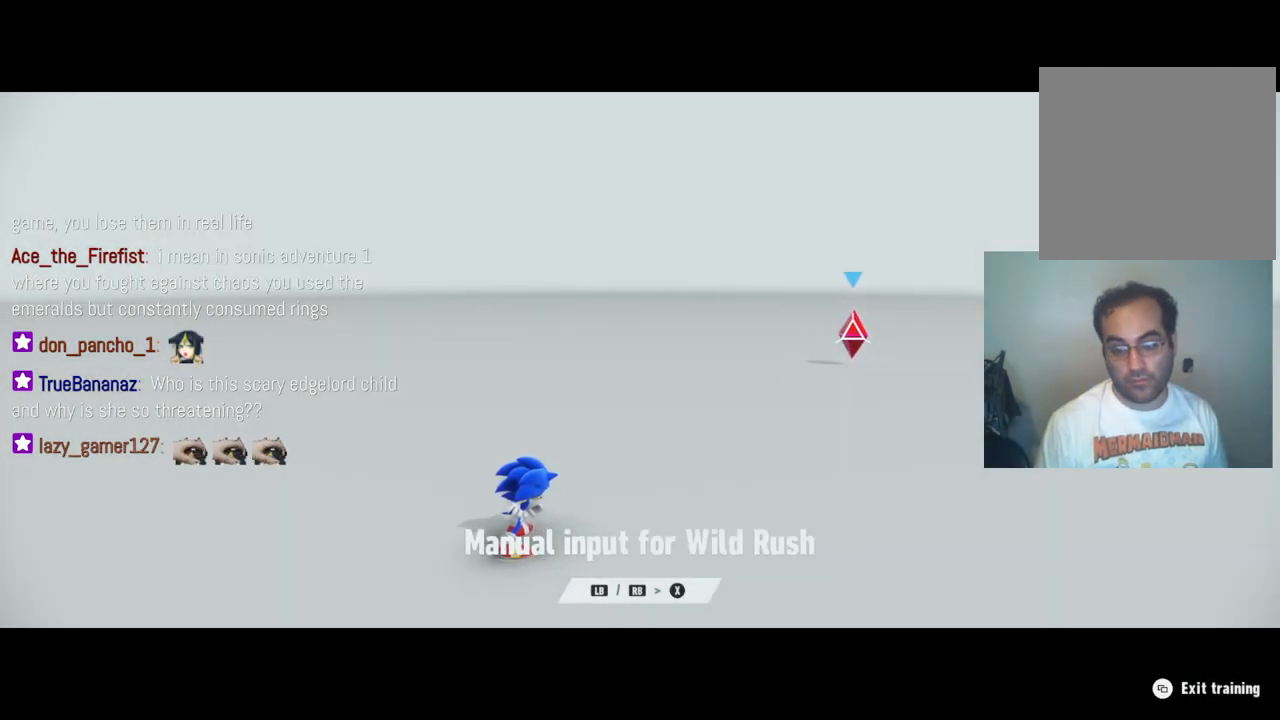
{"dt_ms": 500, "buttons": [], "left_stick": "center", "right_stick": "center", "events": []}
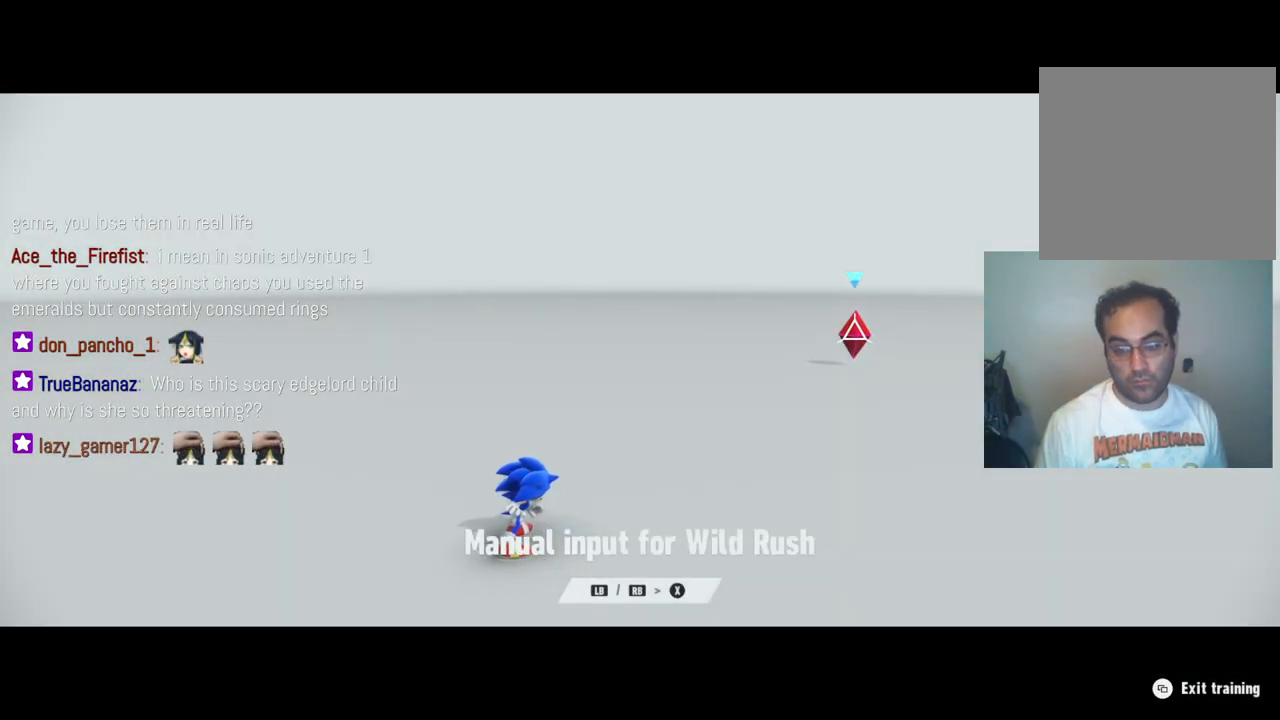
{"dt_ms": 500, "buttons": [], "left_stick": "center", "right_stick": "center", "events": [[67, "X", "down"], [183, "X", "up"]]}
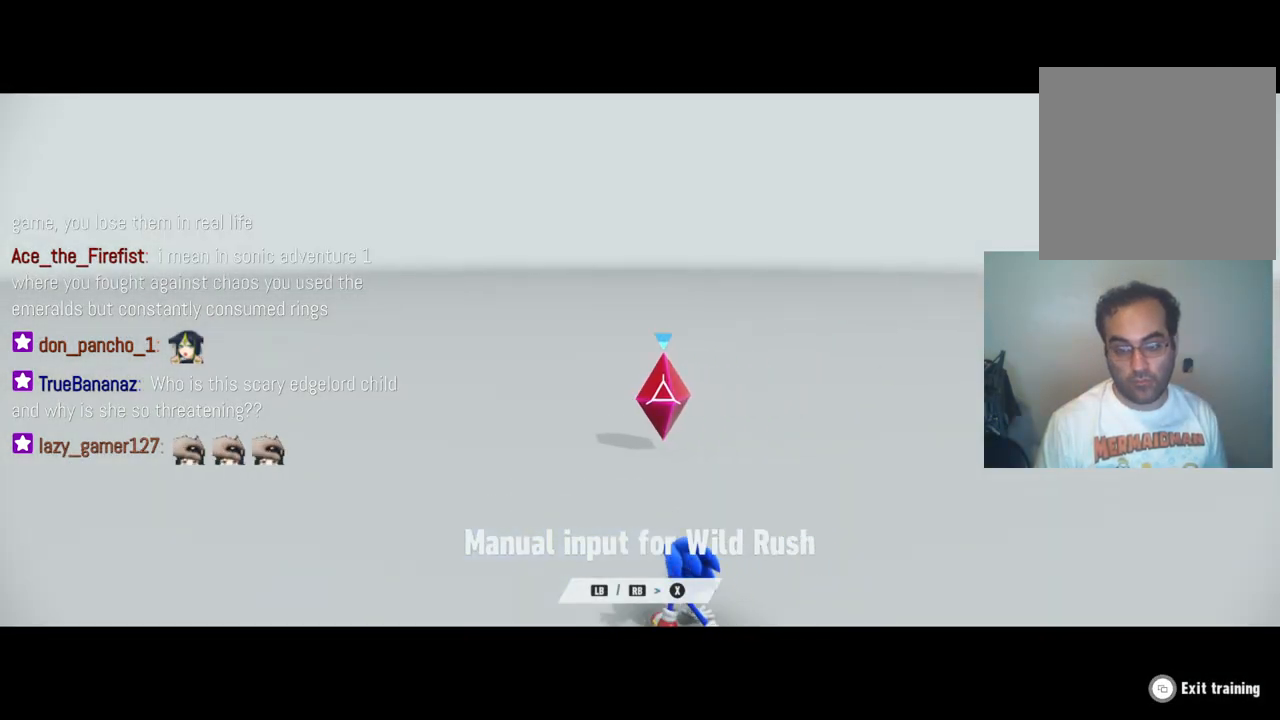
{"dt_ms": 500, "buttons": [], "left_stick": "center", "right_stick": "center", "events": []}
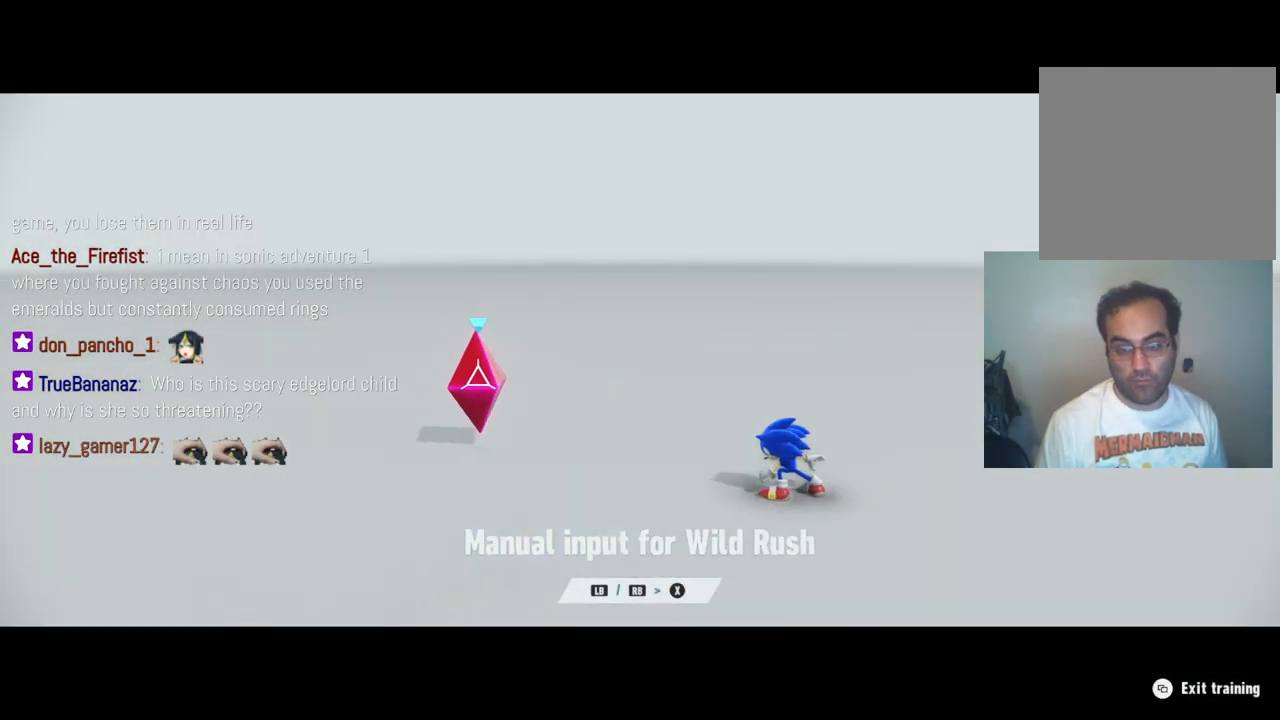
{"dt_ms": 500, "buttons": ["X"], "left_stick": "center", "right_stick": "center", "events": [[383, "X", "down"]]}
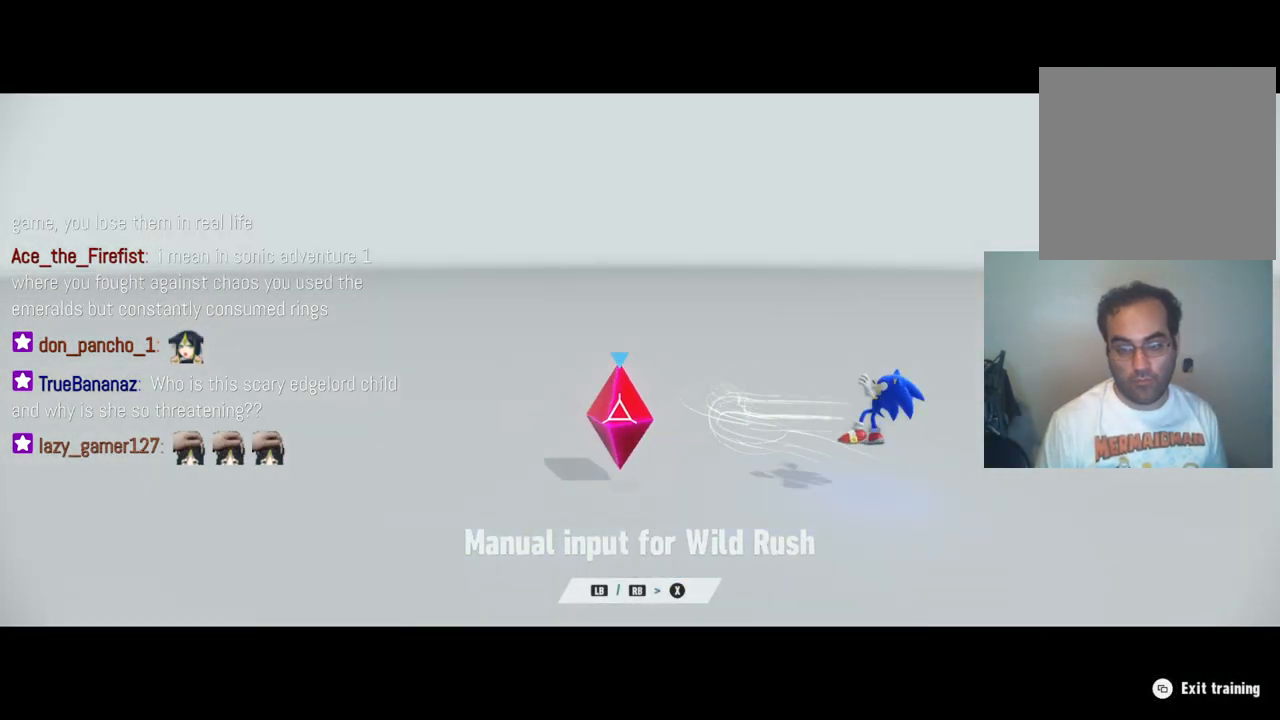
{"dt_ms": 500, "buttons": [], "left_stick": "center", "right_stick": "center", "events": [[17, "X", "up"]]}